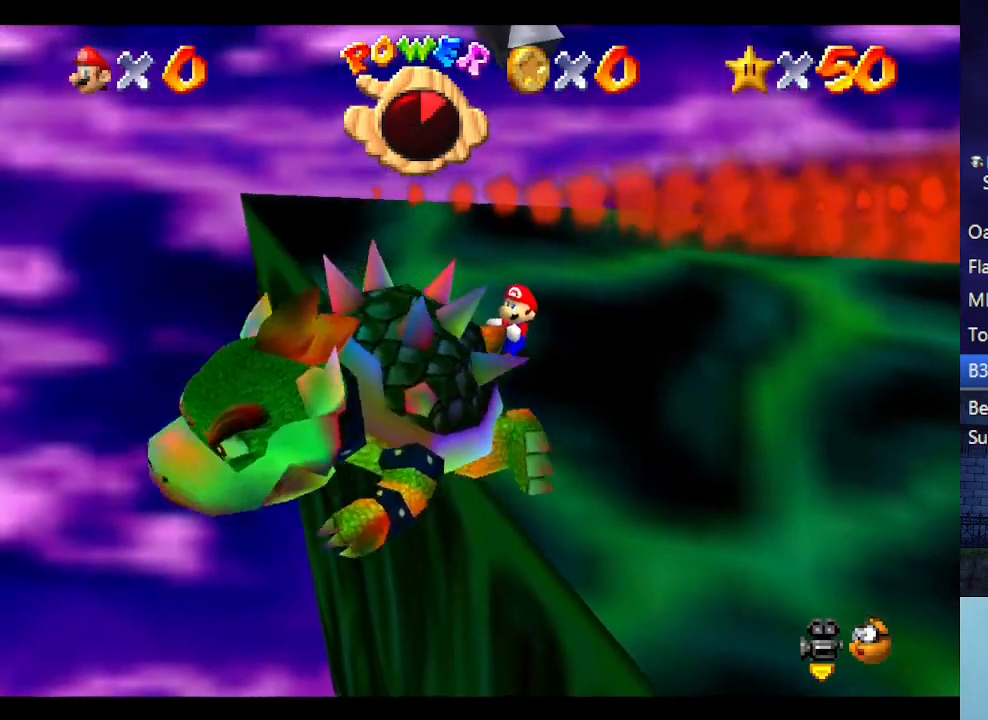
Gameplay with a controller (Nintendo layout); each line is a JSON object with the inputs held at the frame after it. "events" lists button and stick changes between this image and that frame as [ms after this image, input, new state], when the widget could be followed in between. Not read: L3 R3.
{"buttons": [], "left_stick": "up", "events": [[100, "left_stick", "up"], [267, "left_stick", "down"], [367, "left_stick", "left"], [433, "left_stick", "up"]]}
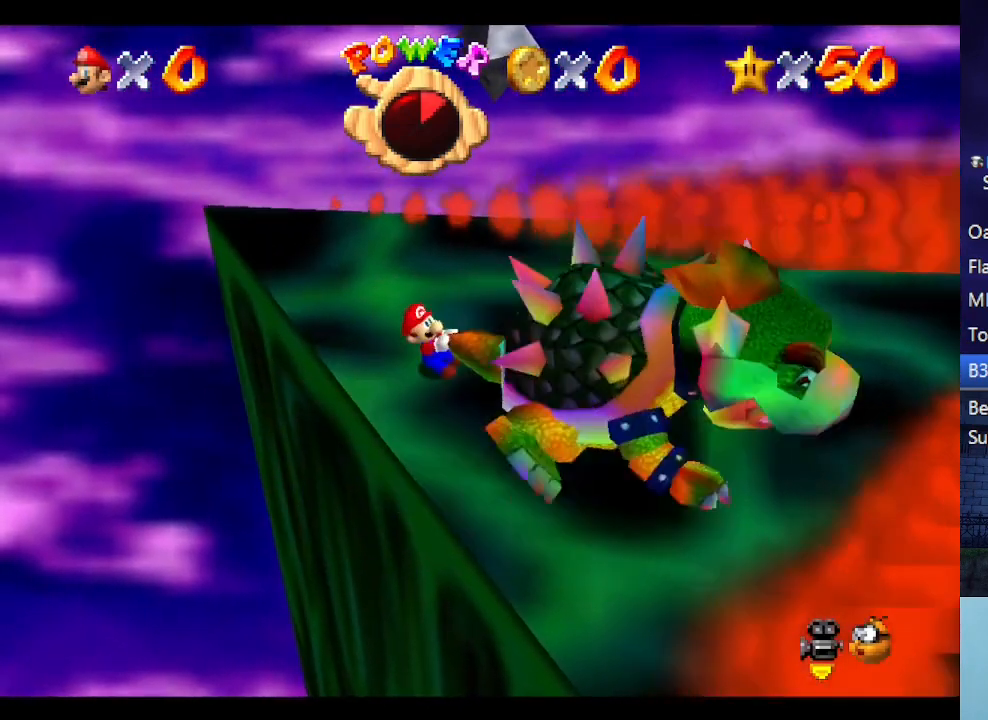
{"buttons": [], "left_stick": "right", "events": [[33, "left_stick", "left"], [100, "left_stick", "down"], [167, "left_stick", "right"], [233, "left_stick", "up"], [367, "left_stick", "down"], [500, "left_stick", "right"]]}
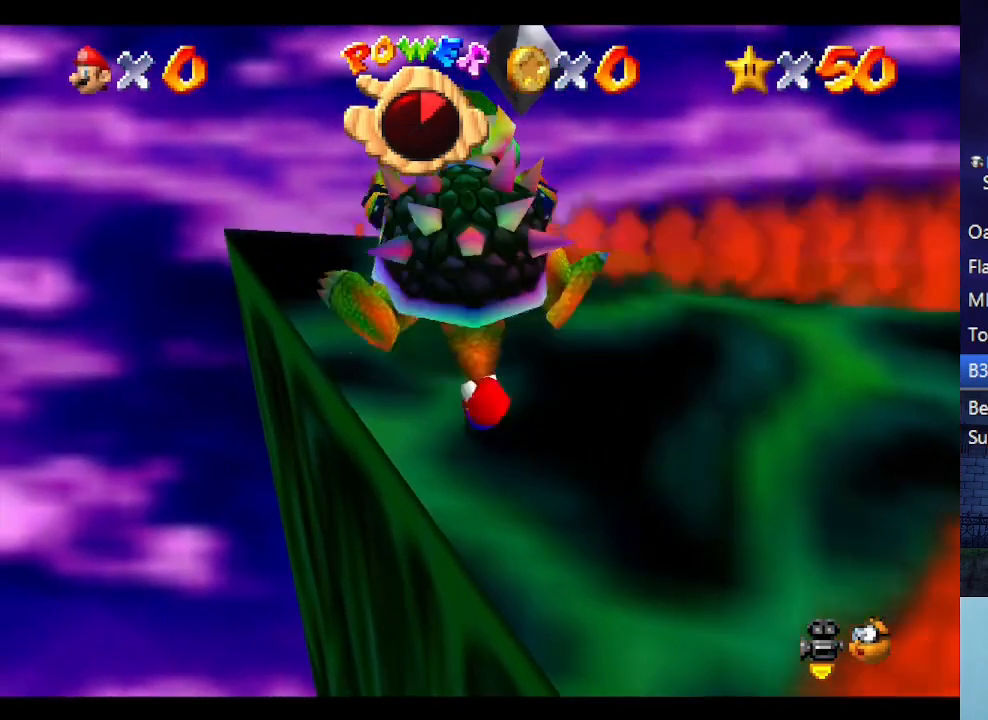
{"buttons": [], "left_stick": "down", "events": [[67, "left_stick", "up"], [167, "left_stick", "down"], [267, "left_stick", "right"], [367, "left_stick", "up"], [500, "left_stick", "down"]]}
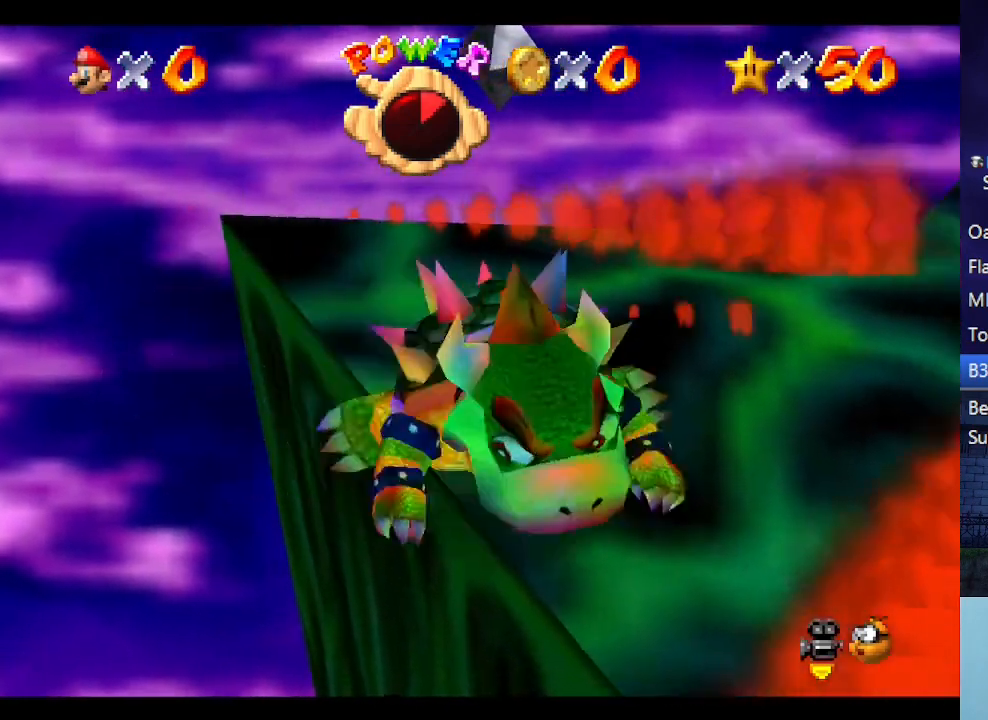
{"buttons": [], "left_stick": "up", "events": [[133, "left_stick", "right"], [200, "left_stick", "up"], [300, "left_stick", "down"], [433, "left_stick", "up"]]}
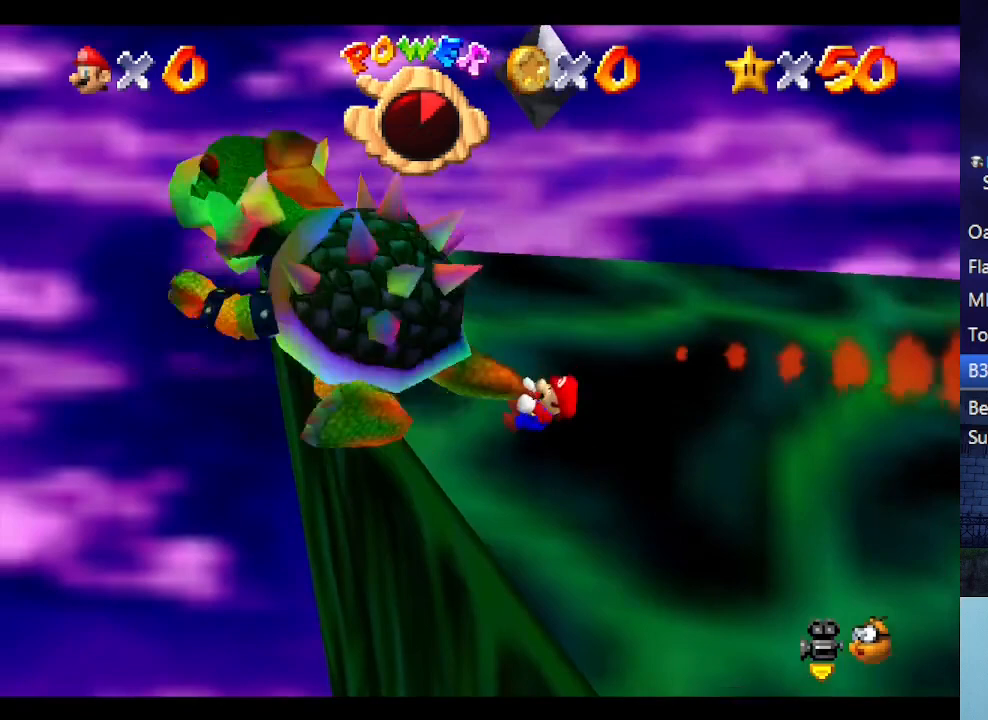
{"buttons": [], "left_stick": "up", "events": [[100, "left_stick", "down"], [200, "left_stick", "right"], [433, "left_stick", "down"], [500, "left_stick", "up"]]}
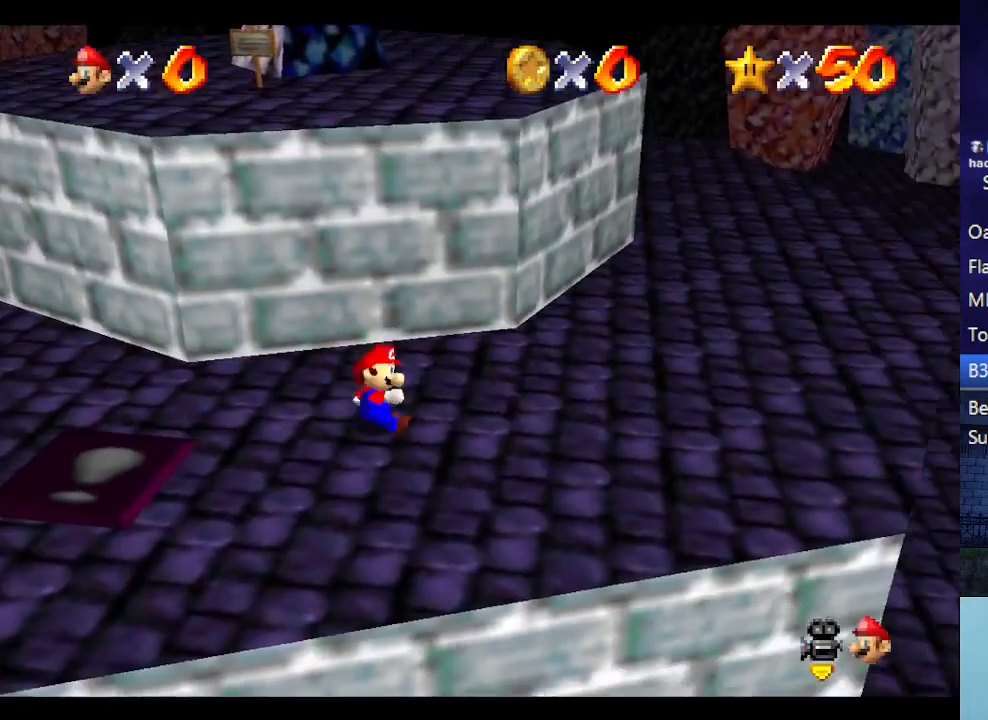
{"buttons": [], "left_stick": "up-right", "events": [[100, "A", "down"], [267, "left_stick", "up-right"], [467, "A", "up"]]}
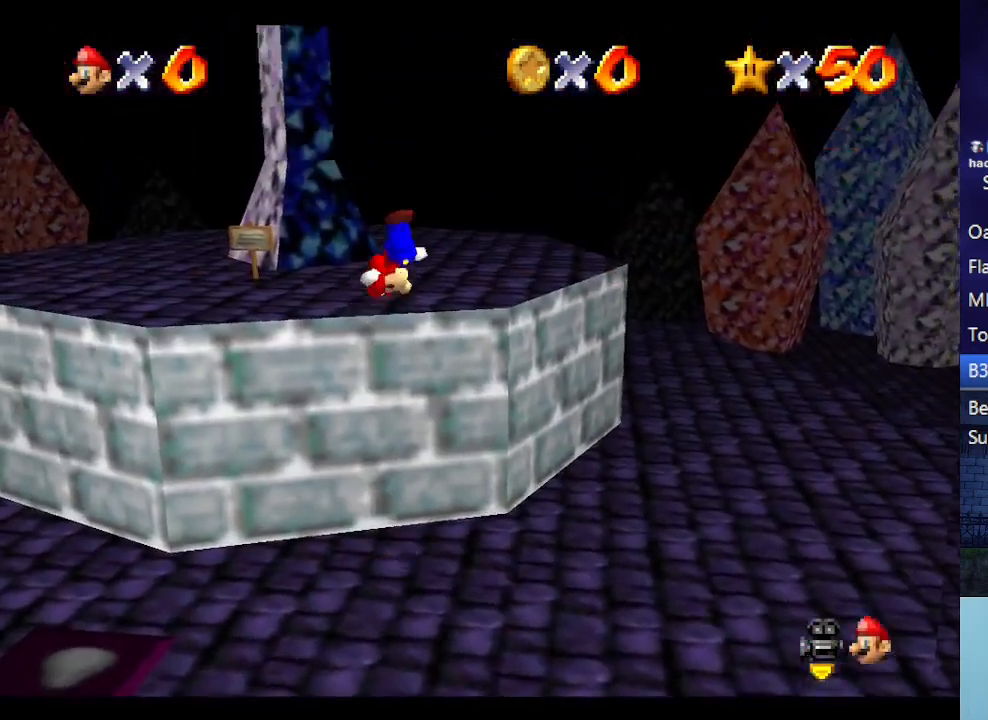
{"buttons": [], "left_stick": "center", "events": [[500, "left_stick", "center"]]}
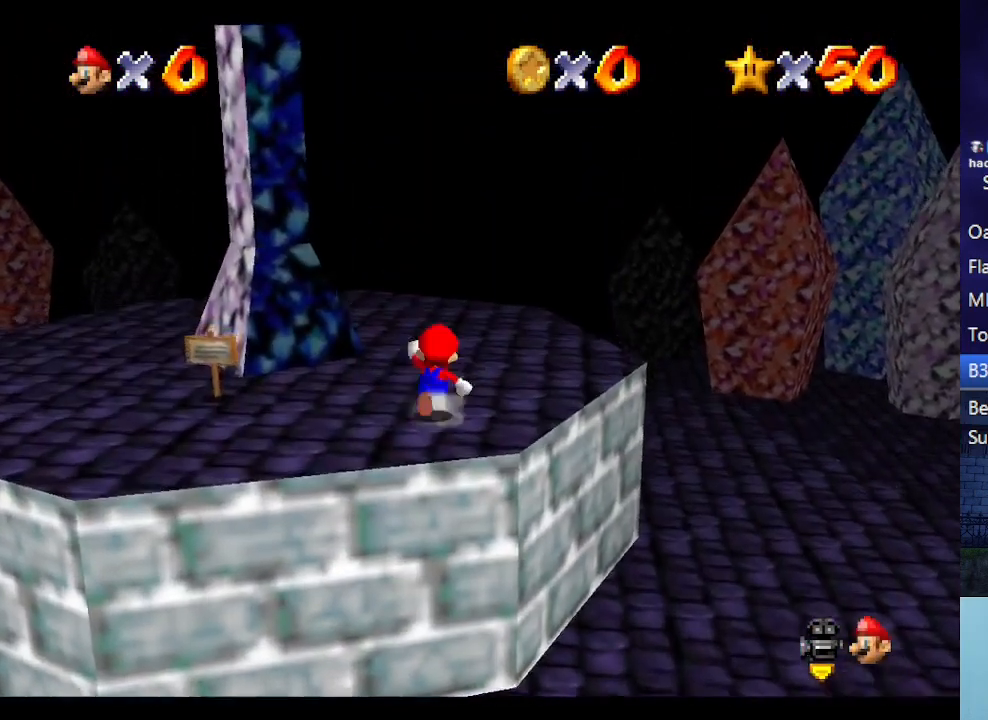
{"buttons": [], "left_stick": "left", "events": [[133, "left_stick", "up"], [333, "left_stick", "center"], [500, "left_stick", "left"]]}
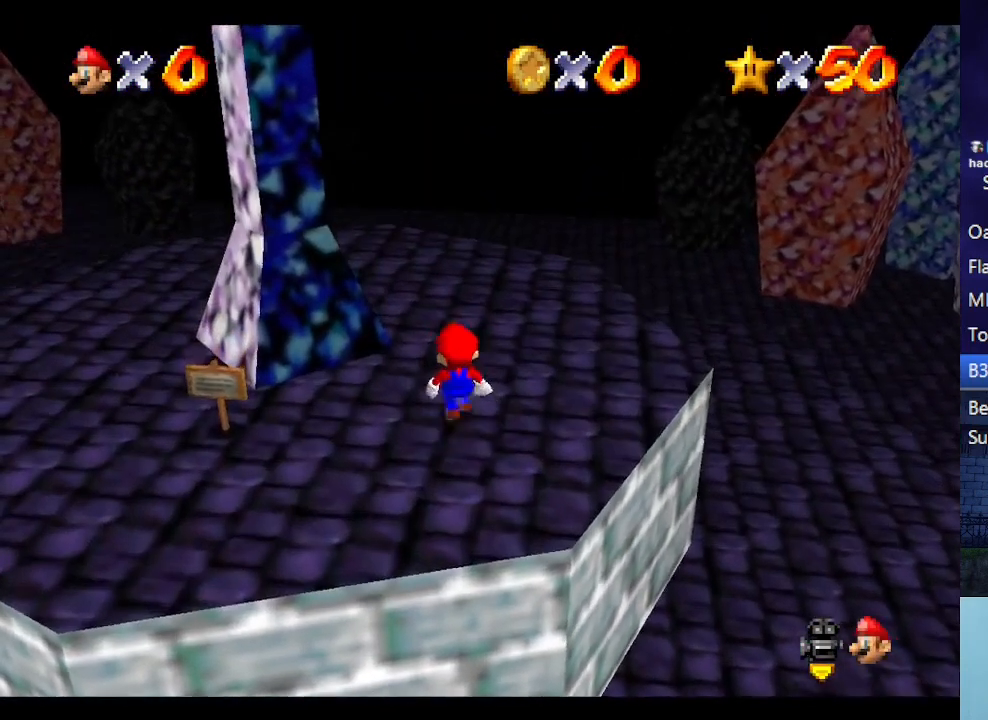
{"buttons": [], "left_stick": "down-left", "events": [[367, "left_stick", "down-left"]]}
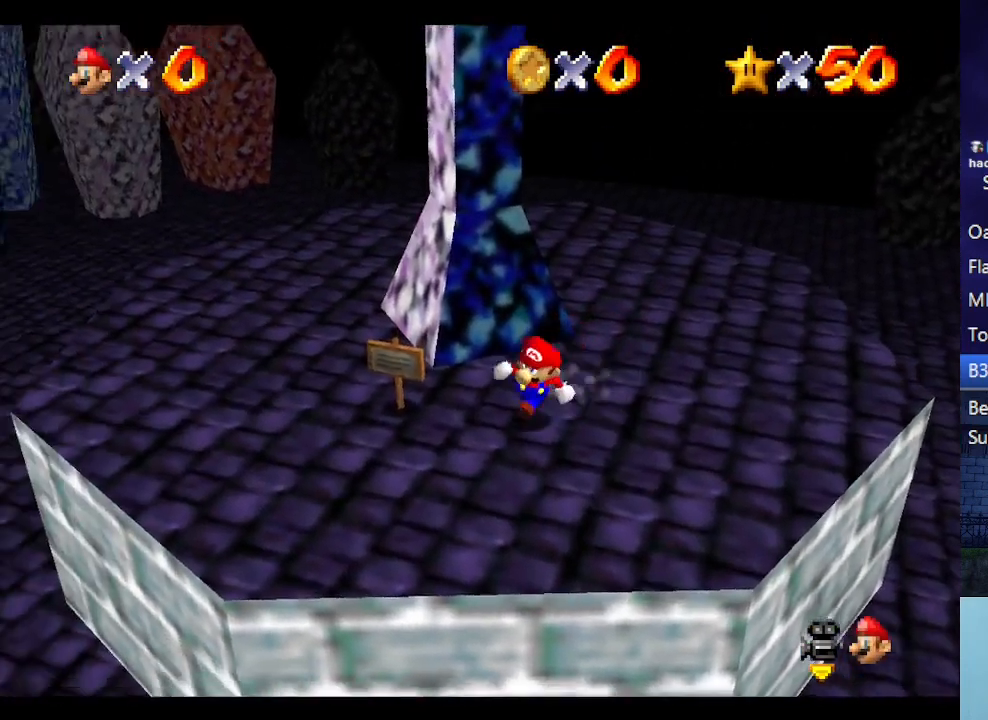
{"buttons": ["A"], "left_stick": "up", "events": [[67, "left_stick", "down-right"], [133, "left_stick", "up"], [400, "A", "down"]]}
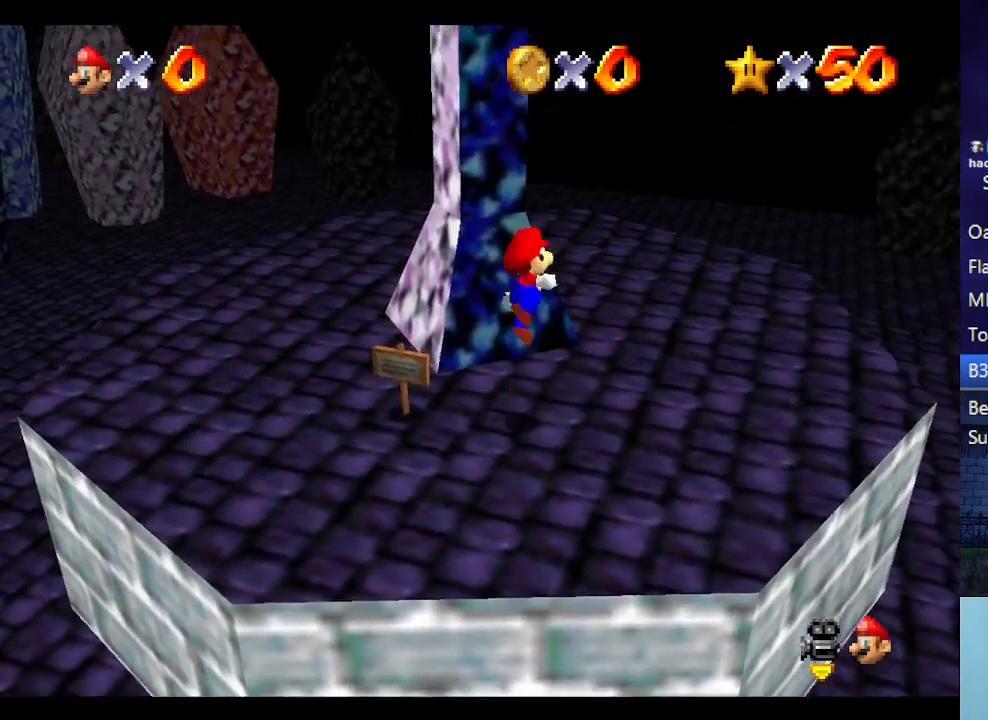
{"buttons": ["A"], "left_stick": "up-left", "events": [[233, "left_stick", "up-left"], [367, "A", "up"], [500, "A", "down"]]}
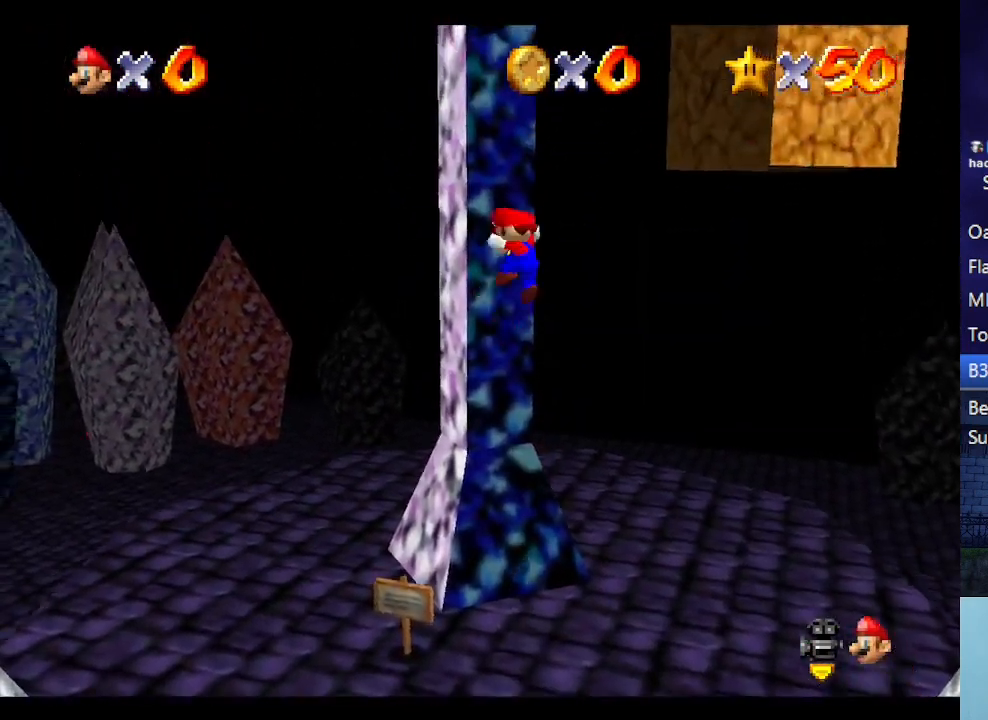
{"buttons": [], "left_stick": "right", "events": [[200, "left_stick", "up"], [400, "left_stick", "right"], [500, "A", "up"]]}
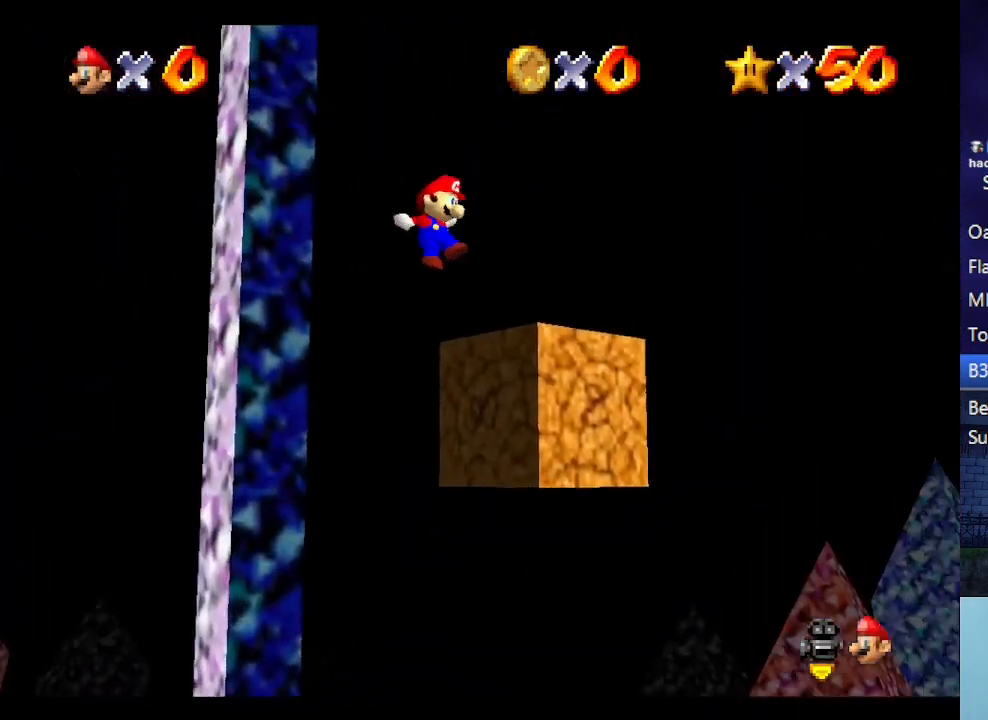
{"buttons": [], "left_stick": "center", "events": [[67, "left_stick", "center"], [133, "C_RIGHT", "down"], [167, "C_DOWN", "down"], [167, "left_stick", "left"], [333, "left_stick", "center"], [367, "C_DOWN", "up"], [367, "C_RIGHT", "up"]]}
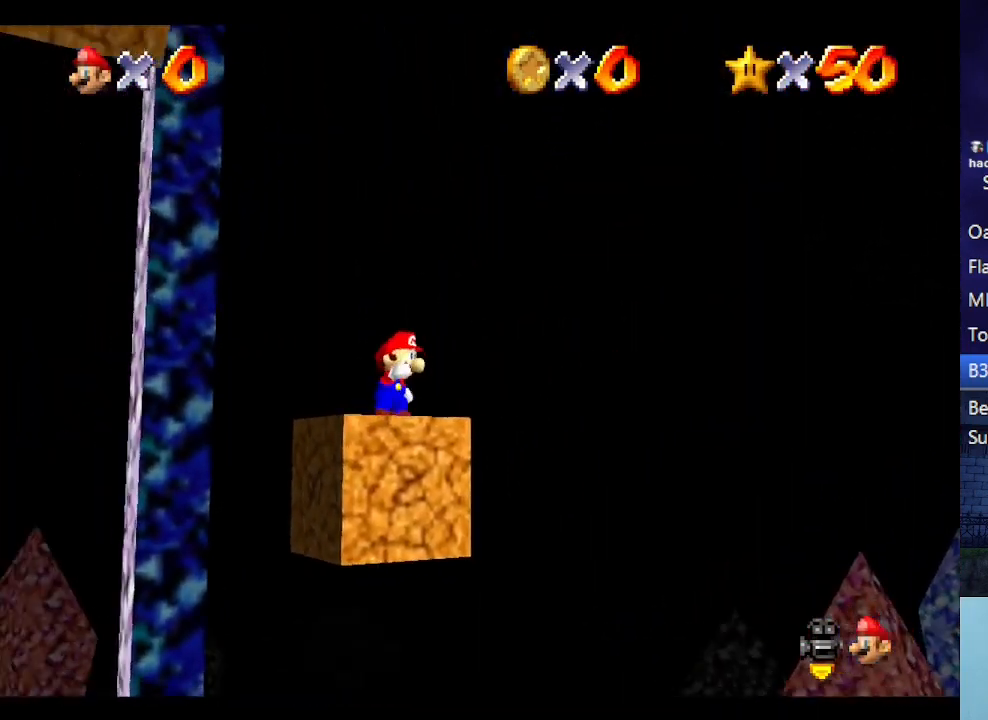
{"buttons": ["C_DOWN", "C_RIGHT"], "left_stick": "center", "events": [[67, "A", "down"], [167, "A", "up"], [200, "left_stick", "right"], [267, "left_stick", "up-right"], [367, "left_stick", "center"], [433, "C_DOWN", "down"], [433, "C_RIGHT", "down"]]}
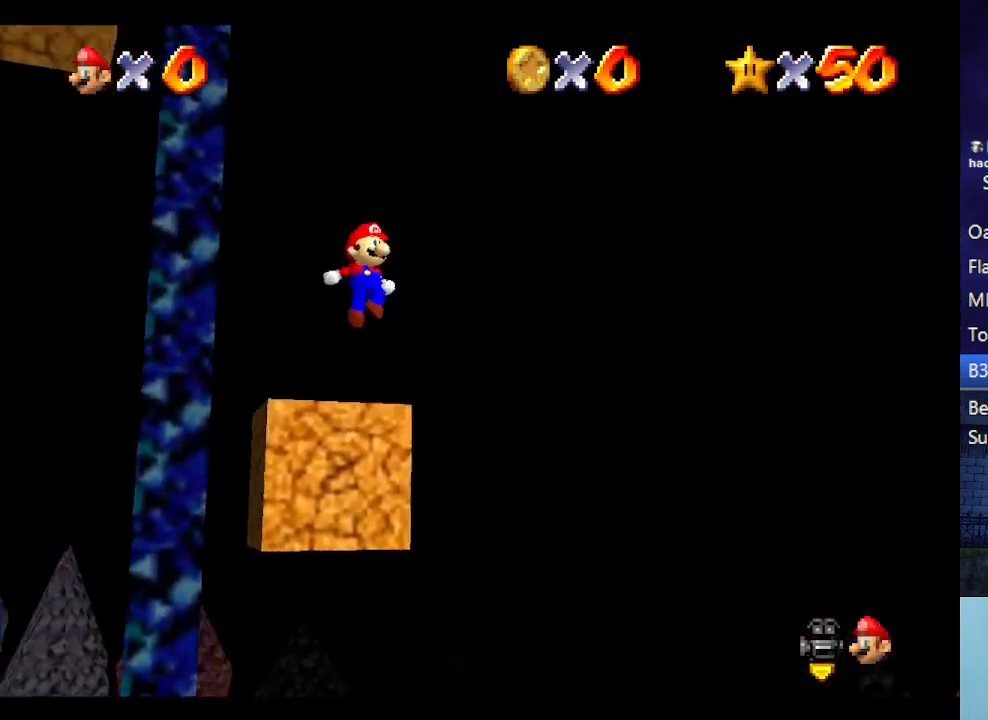
{"buttons": [], "left_stick": "center", "events": [[133, "C_DOWN", "up"], [133, "C_RIGHT", "up"], [200, "C_RIGHT", "down"], [233, "C_DOWN", "down"], [267, "C_DOWN", "up"], [267, "C_RIGHT", "up"], [367, "C_RIGHT", "down"], [400, "C_DOWN", "down"], [500, "C_DOWN", "up"], [500, "C_RIGHT", "up"]]}
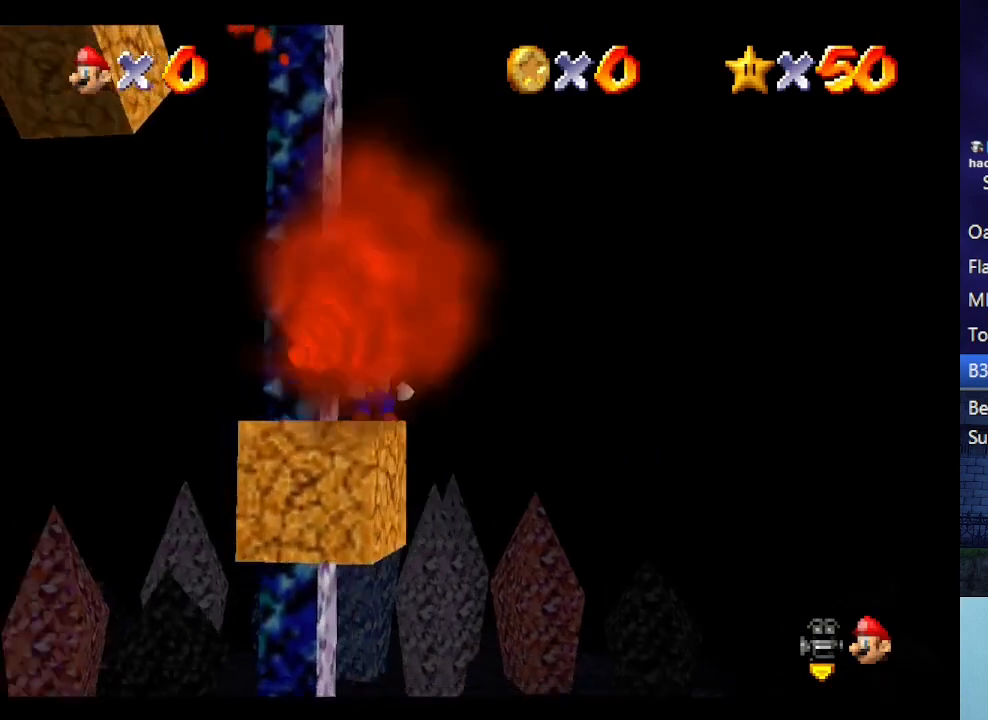
{"buttons": [], "left_stick": "center", "events": [[100, "C_RIGHT", "down"], [200, "C_RIGHT", "up"], [333, "C_DOWN", "down"], [333, "C_RIGHT", "down"], [433, "C_DOWN", "up"], [467, "C_RIGHT", "up"]]}
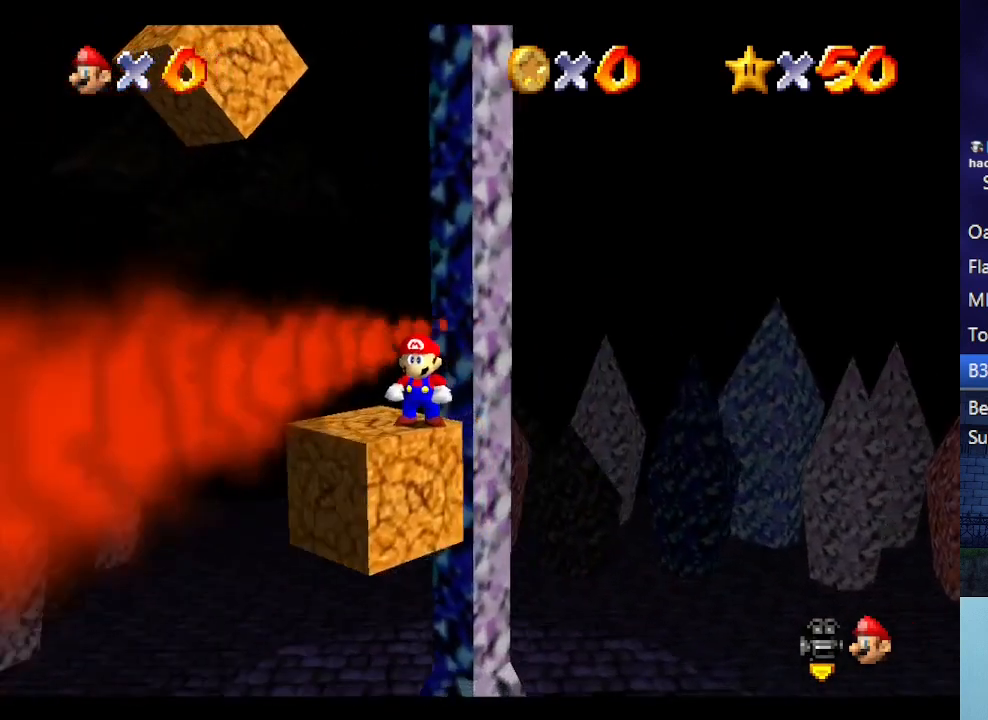
{"buttons": [], "left_stick": "center", "events": []}
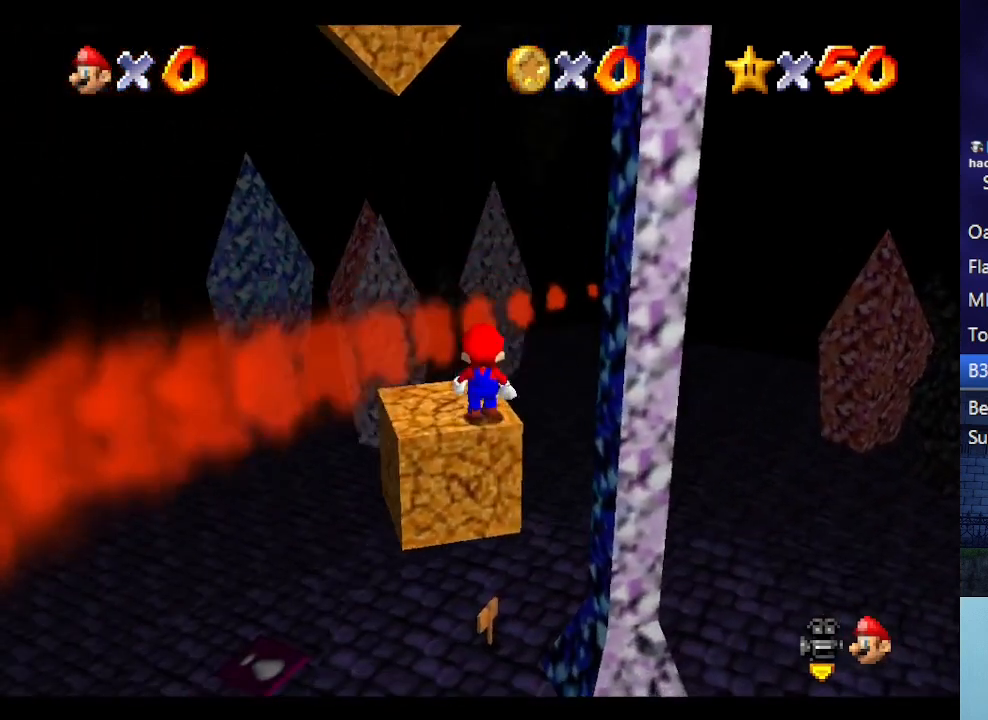
{"buttons": [], "left_stick": "center", "events": []}
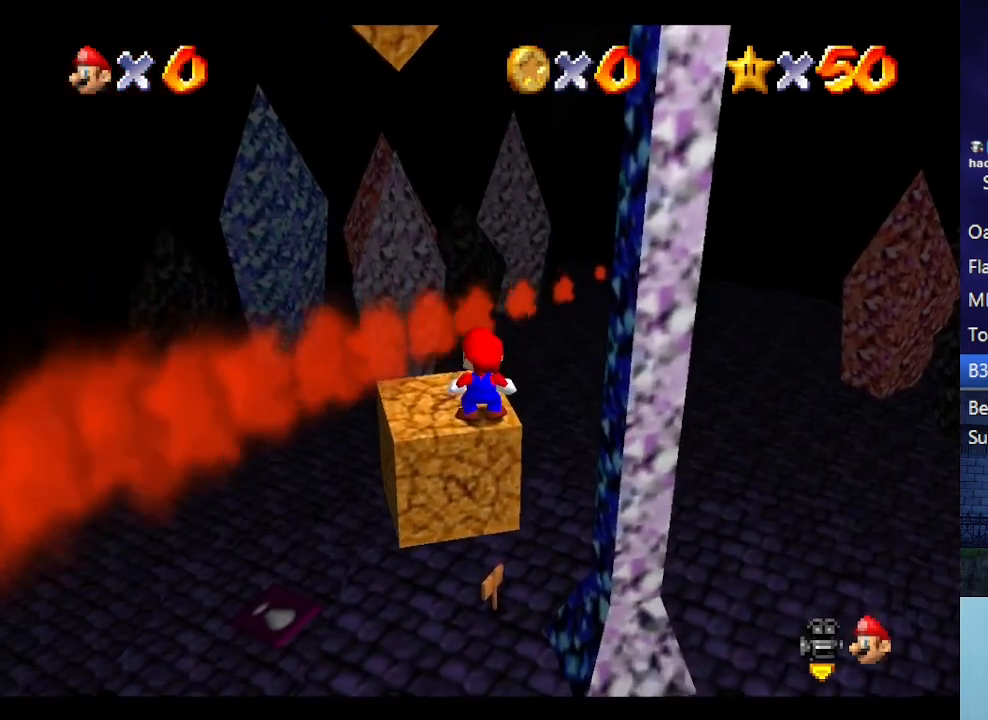
{"buttons": [], "left_stick": "center", "events": []}
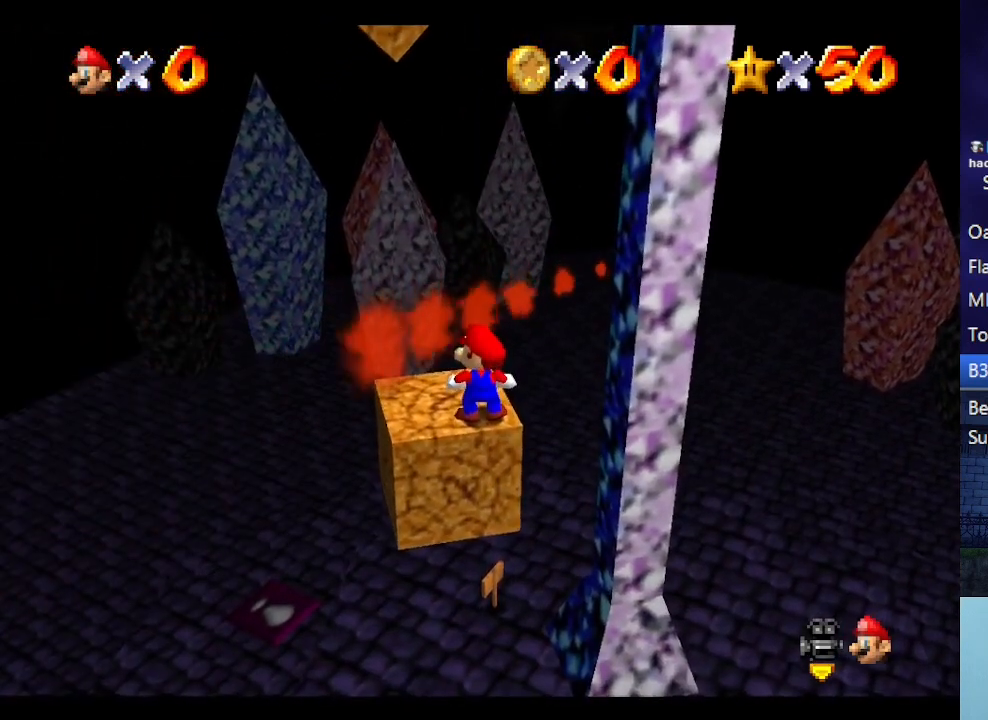
{"buttons": [], "left_stick": "left", "events": [[300, "left_stick", "up-left"], [400, "left_stick", "left"]]}
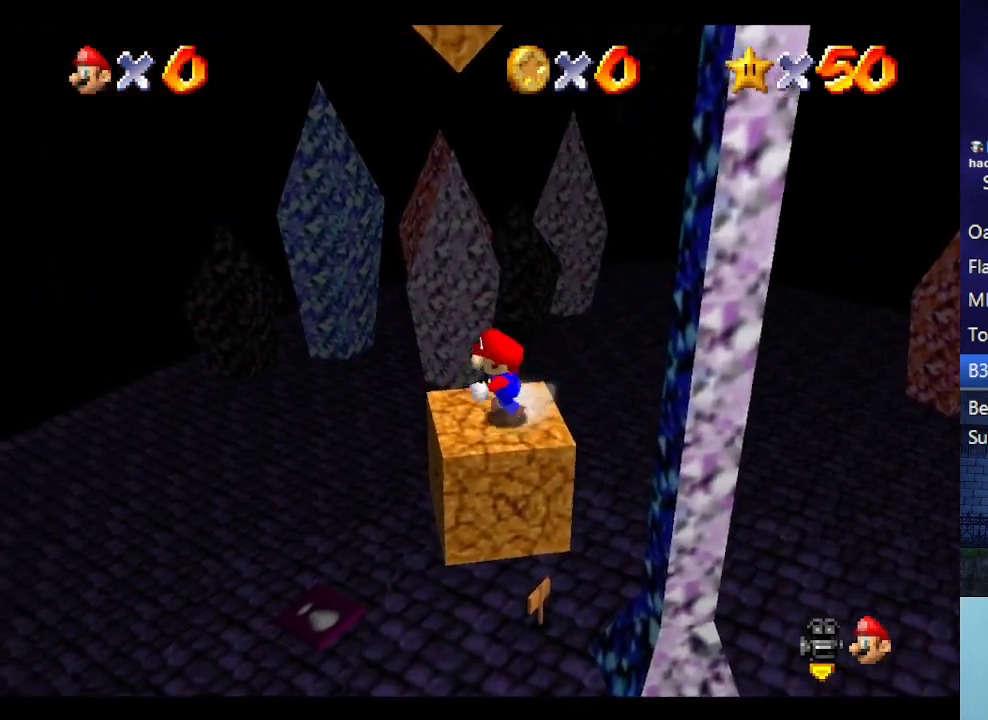
{"buttons": ["A"], "left_stick": "up", "events": [[67, "left_stick", "down"], [200, "left_stick", "up-right"], [300, "left_stick", "up"], [400, "A", "down"]]}
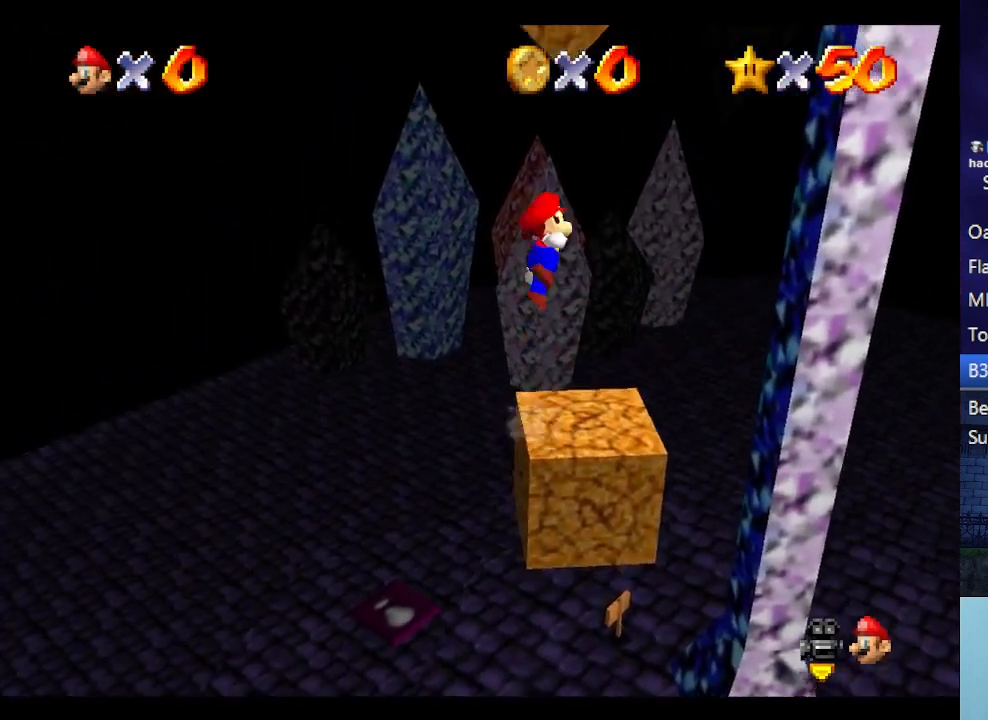
{"buttons": [], "left_stick": "up", "events": [[367, "A", "up"]]}
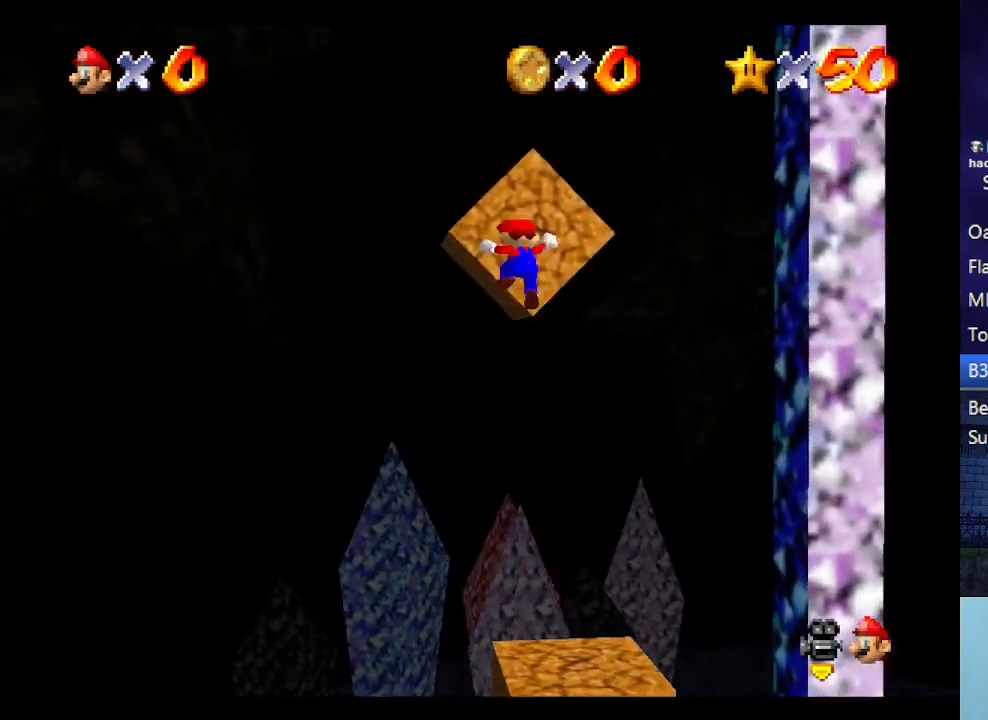
{"buttons": [], "left_stick": "down-right", "events": [[67, "left_stick", "right"], [100, "A", "down"], [233, "left_stick", "down-right"], [500, "A", "up"]]}
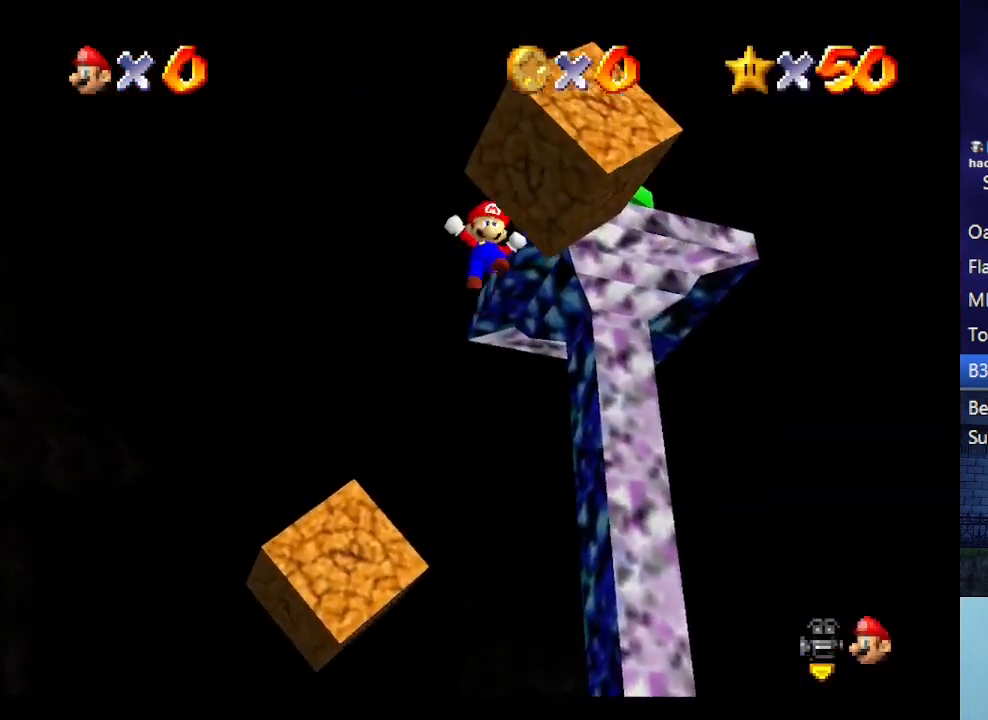
{"buttons": ["A"], "left_stick": "right", "events": [[67, "A", "down"], [300, "left_stick", "right"]]}
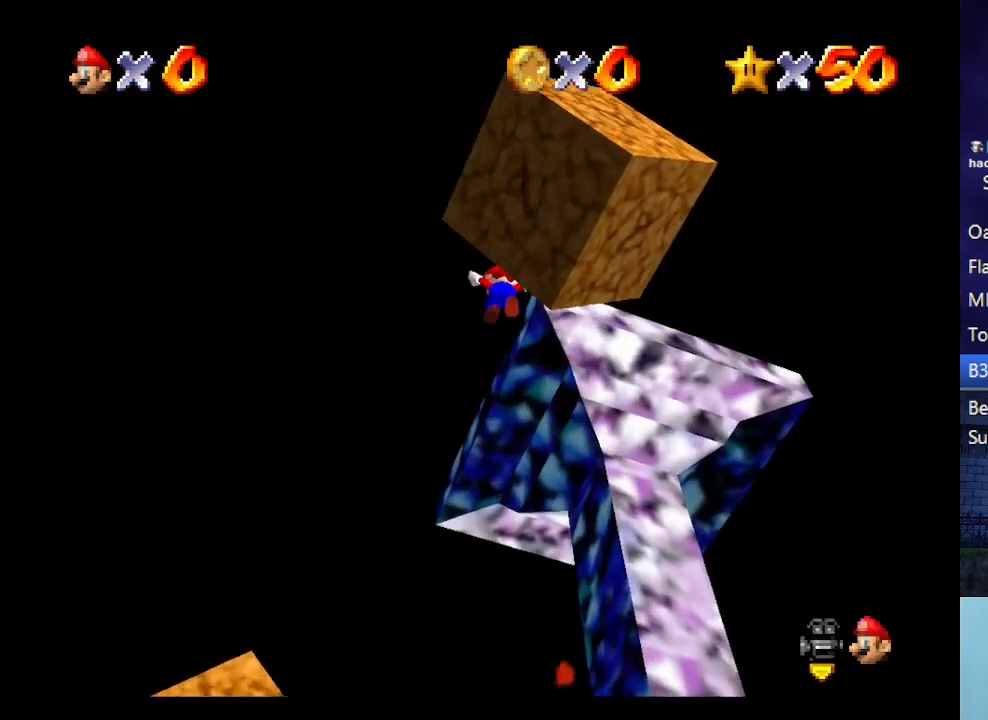
{"buttons": [], "left_stick": "center", "events": [[333, "A", "up"], [400, "left_stick", "center"]]}
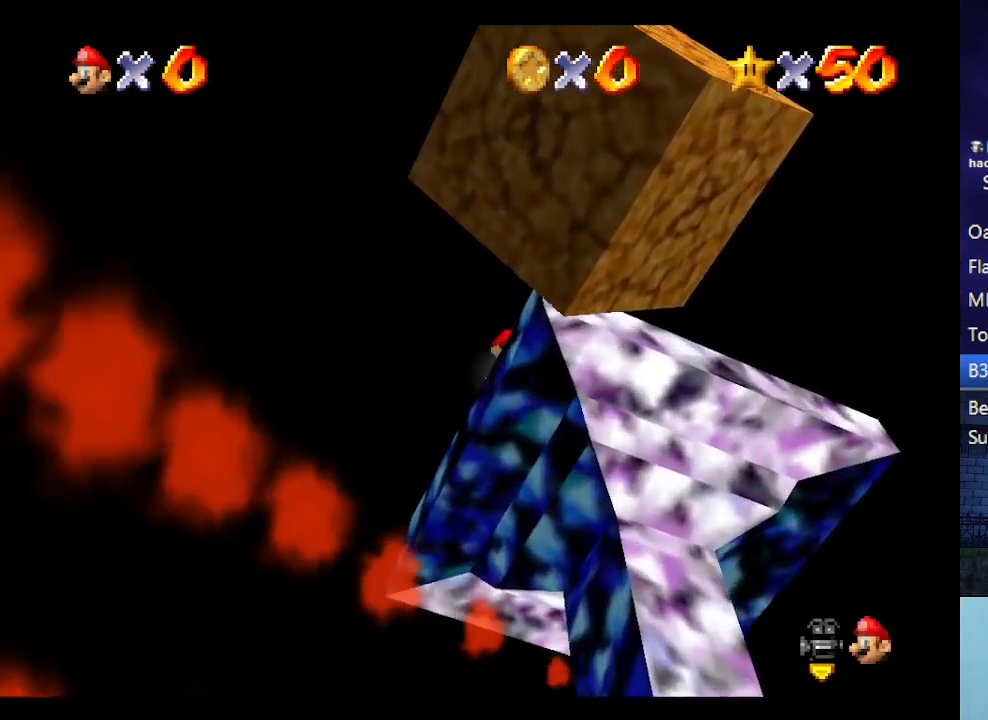
{"buttons": [], "left_stick": "right", "events": [[267, "A", "down"], [367, "A", "up"], [433, "left_stick", "right"]]}
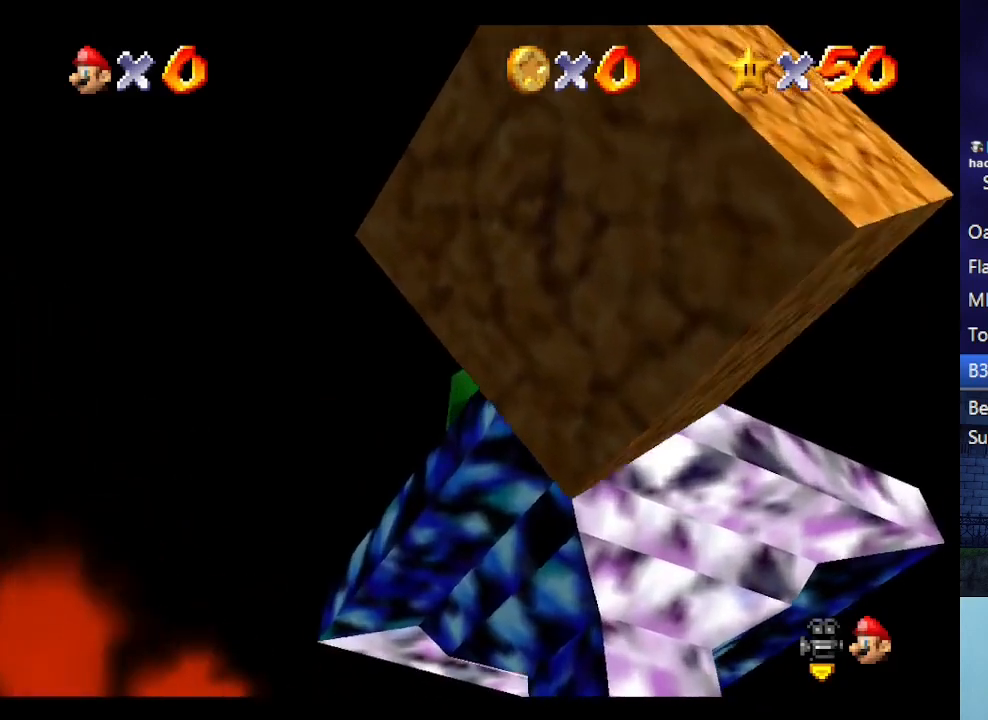
{"buttons": [], "left_stick": "center", "events": [[100, "left_stick", "center"]]}